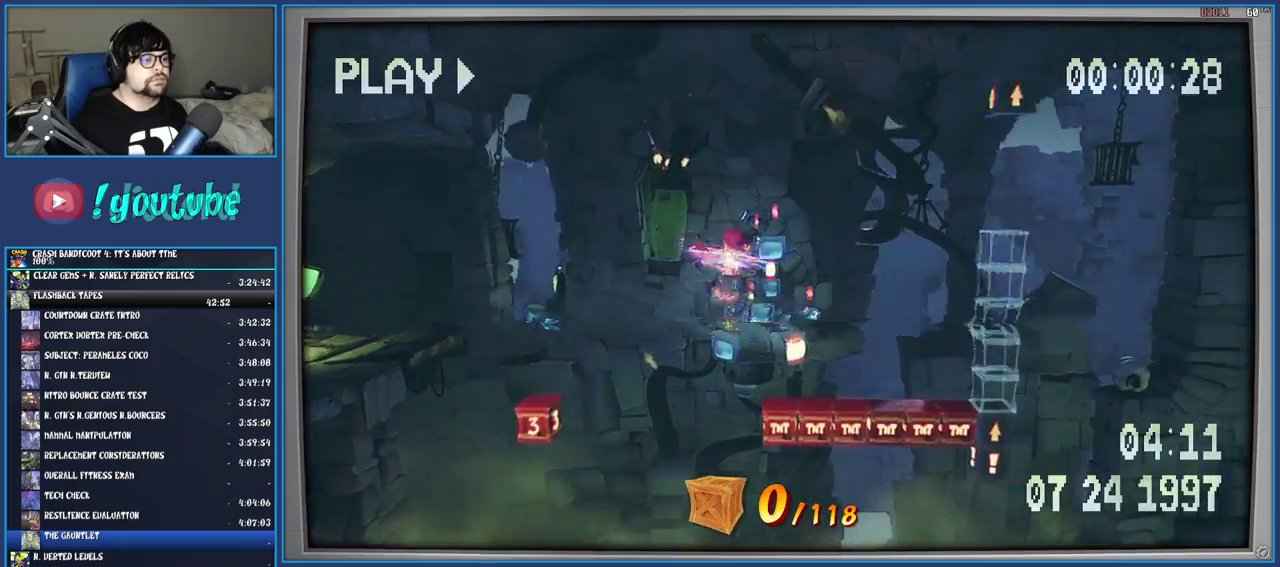
Gameplay with a controller (PlayStation layout); each line is a JSON object with the inputs held at the frame after it. "events" lists button and stick changes between this image and that frame as [ms after this image, input, new state], when the widget could be followed in between. Not read: L3 R3.
{"buttons": ["CROSS"], "left_stick": "right", "right_stick": "center", "events": [[300, "CROSS", "down"]]}
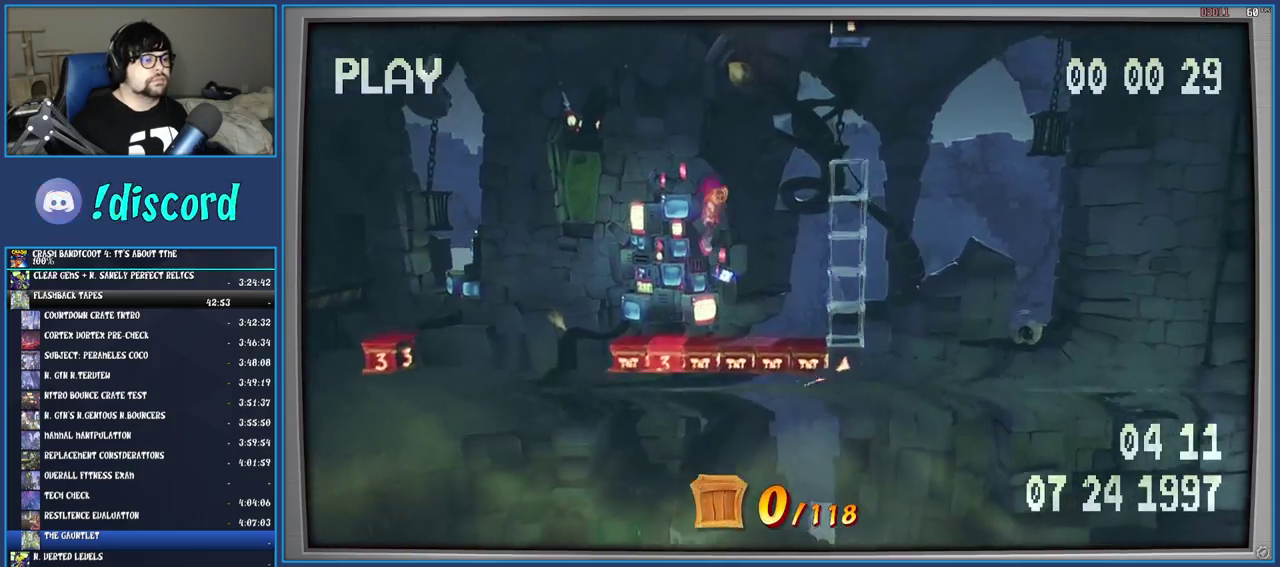
{"buttons": ["CROSS"], "left_stick": "center", "right_stick": "center", "events": [[417, "left_stick", "center"]]}
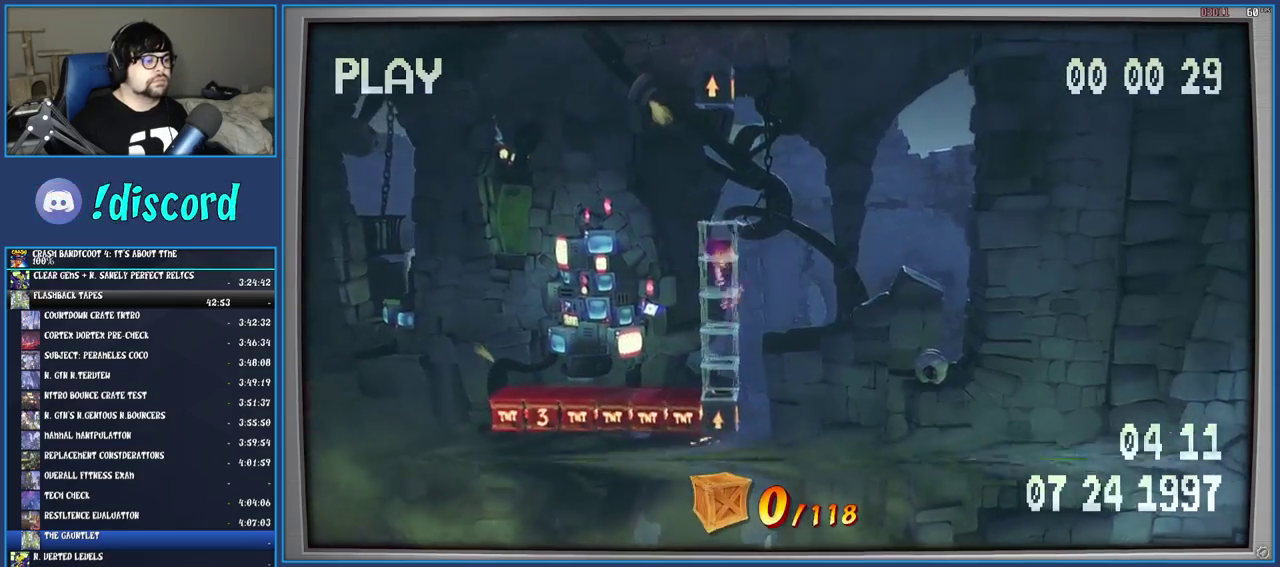
{"buttons": ["CROSS"], "left_stick": "right", "right_stick": "center", "events": [[167, "left_stick", "right"]]}
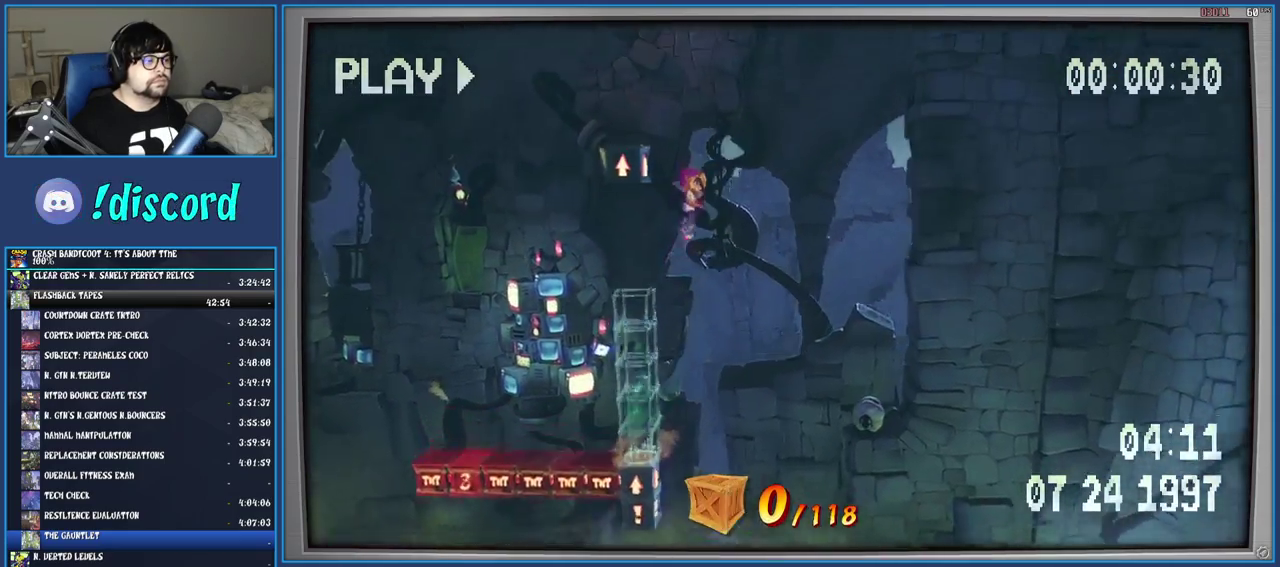
{"buttons": [], "left_stick": "left", "right_stick": "center", "events": [[50, "CROSS", "up"], [50, "left_stick", "center"], [100, "CROSS", "down"], [100, "left_stick", "left"], [267, "CROSS", "up"]]}
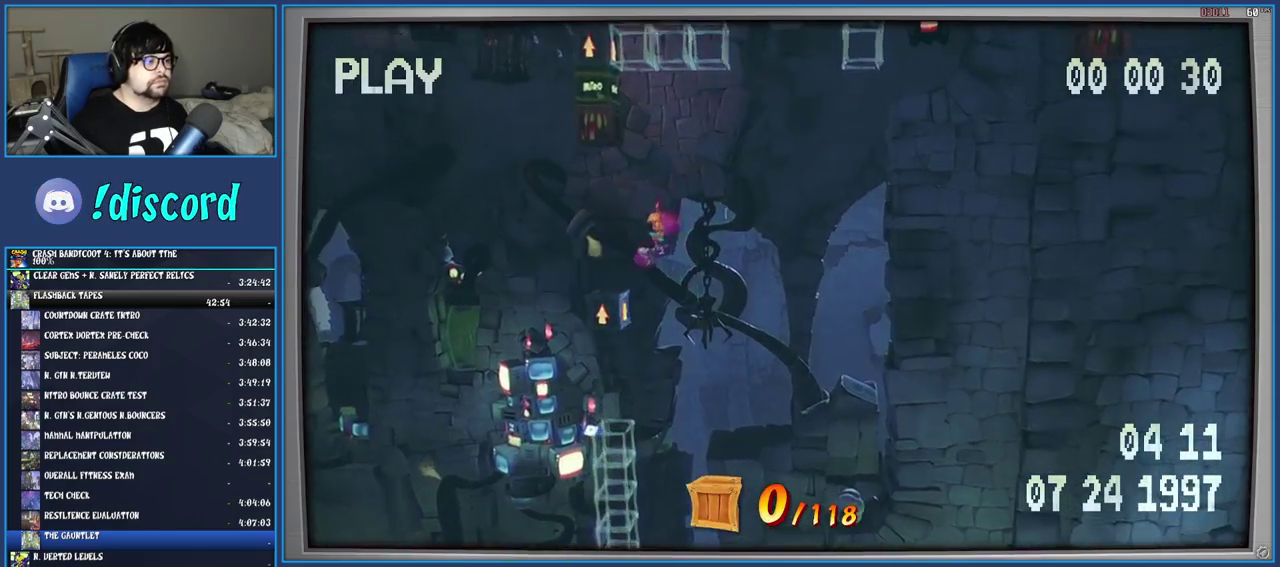
{"buttons": [], "left_stick": "center", "right_stick": "center", "events": [[50, "SQUARE", "down"], [83, "left_stick", "center"], [200, "SQUARE", "up"], [383, "left_stick", "left"], [500, "left_stick", "center"]]}
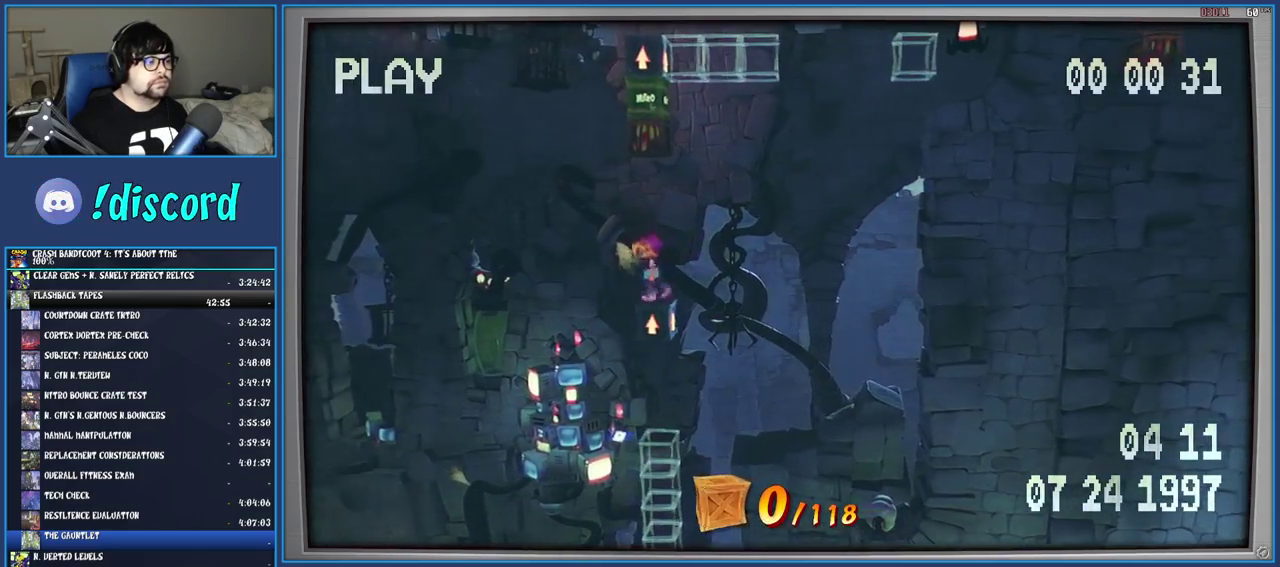
{"buttons": [], "left_stick": "center", "right_stick": "center", "events": [[150, "CROSS", "down"], [267, "CROSS", "up"], [333, "CROSS", "down"], [483, "CROSS", "up"]]}
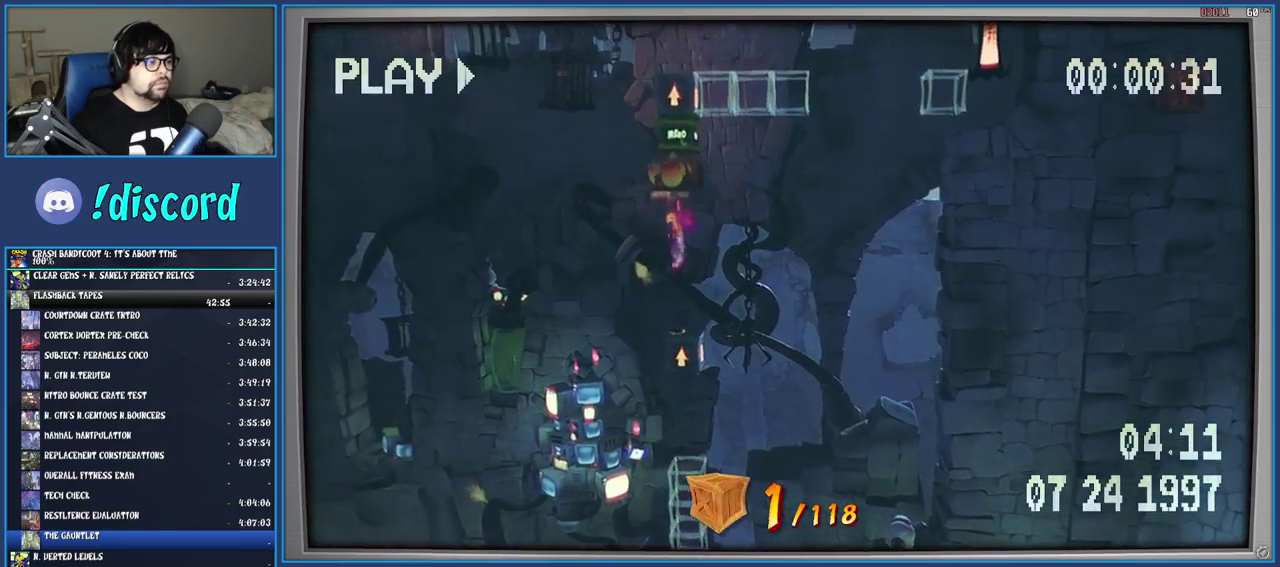
{"buttons": [], "left_stick": "center", "right_stick": "center", "events": []}
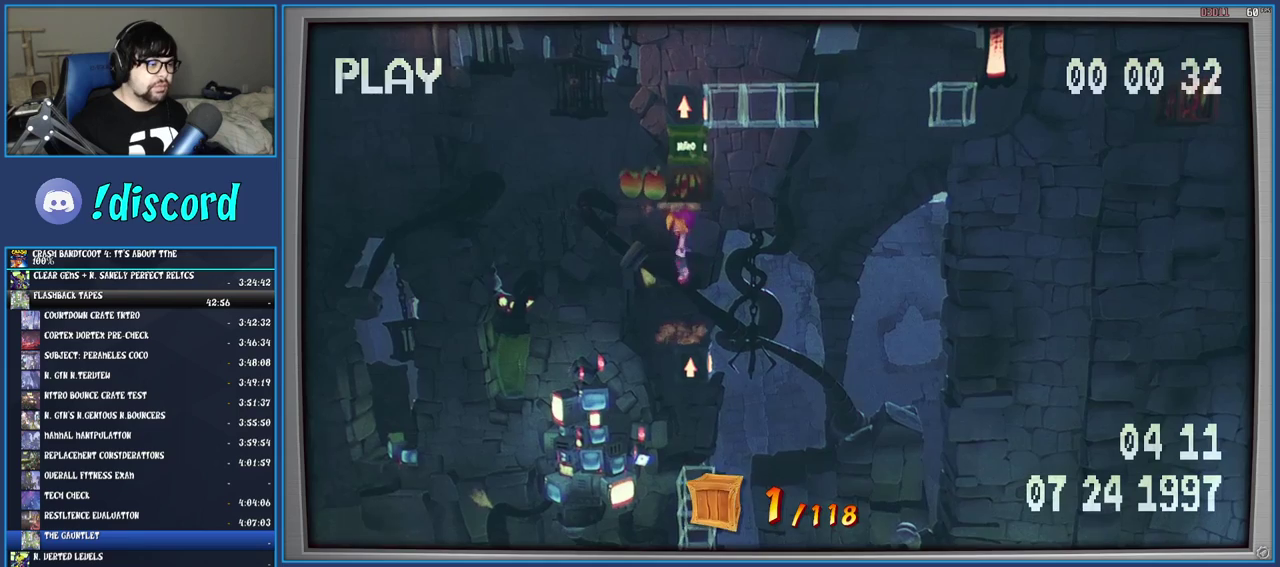
{"buttons": [], "left_stick": "center", "right_stick": "center", "events": []}
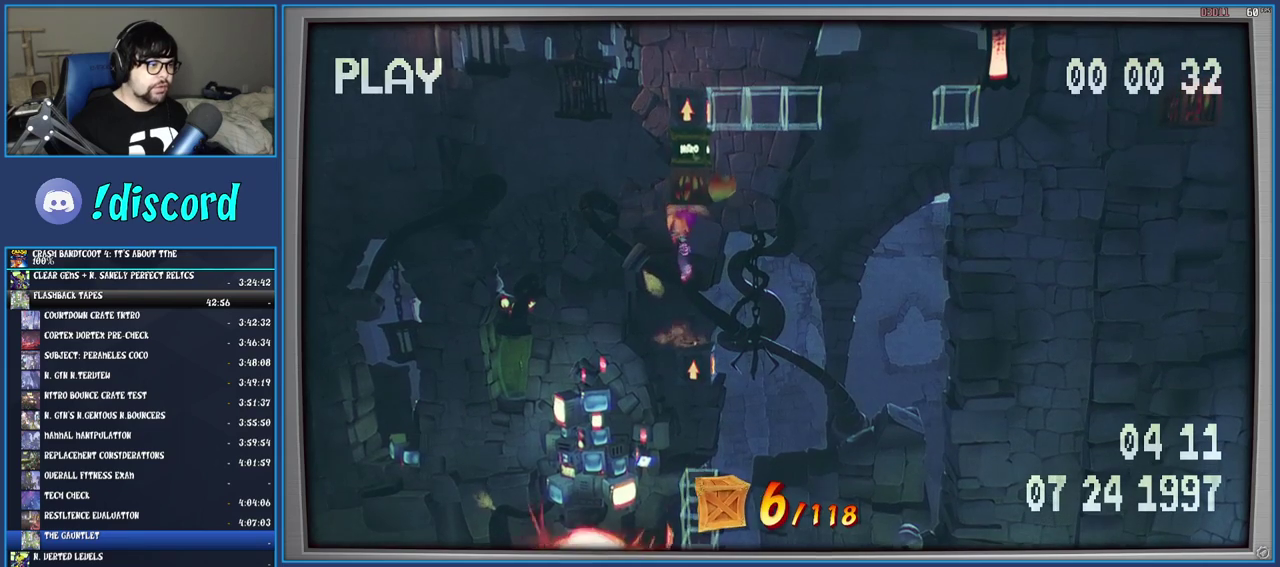
{"buttons": [], "left_stick": "center", "right_stick": "center", "events": []}
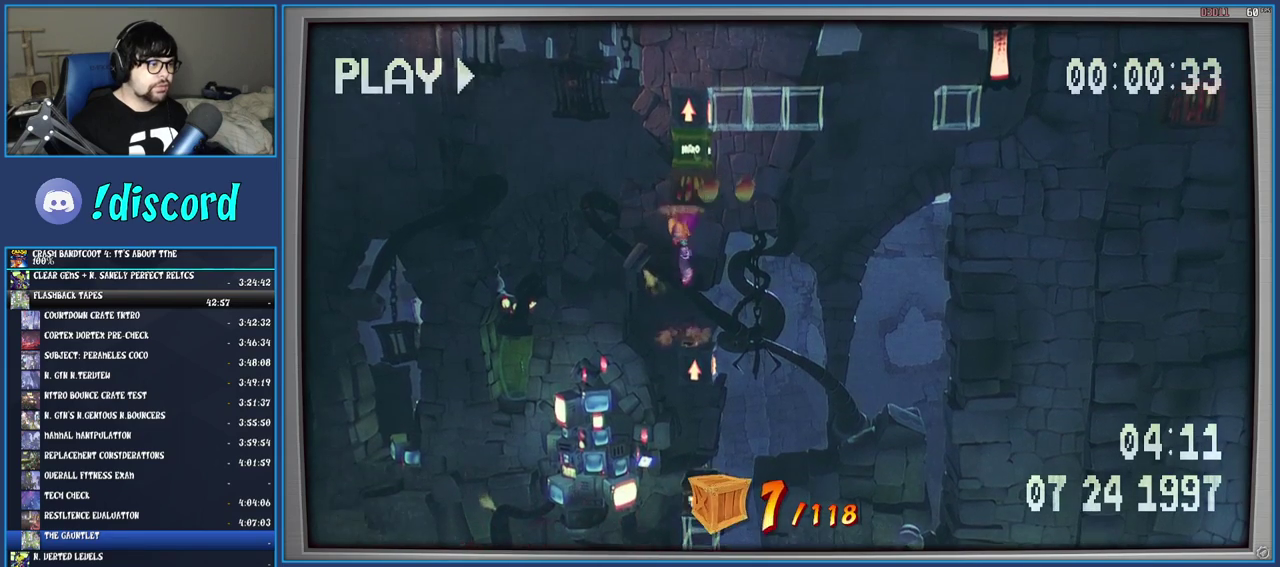
{"buttons": [], "left_stick": "center", "right_stick": "center", "events": []}
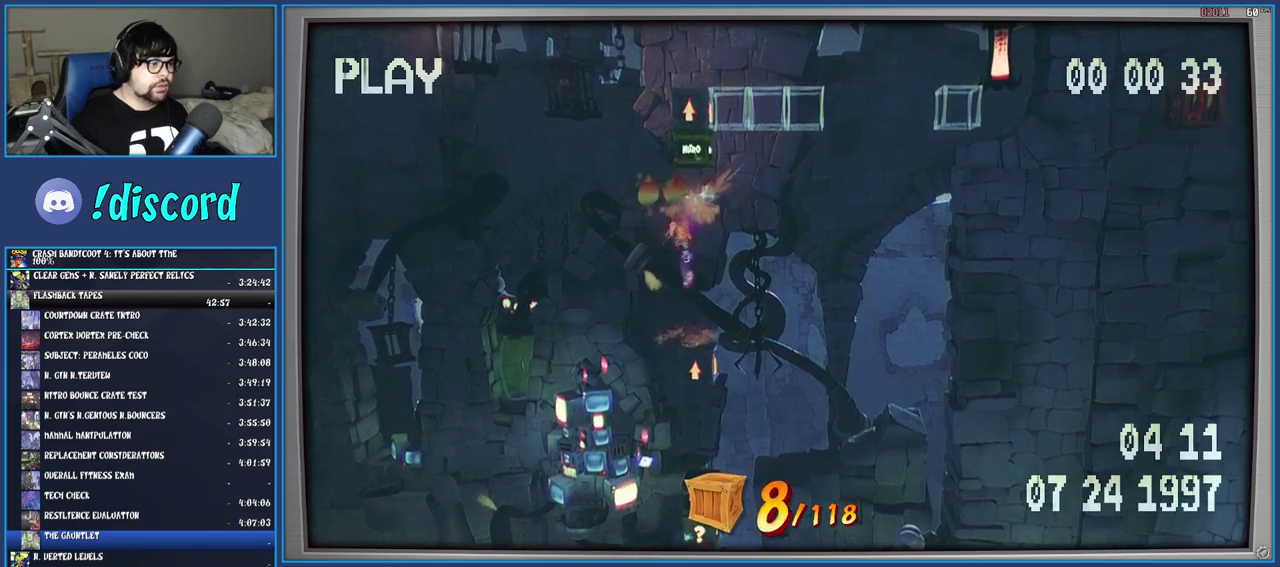
{"buttons": [], "left_stick": "center", "right_stick": "center", "events": [[17, "SQUARE", "down"], [217, "SQUARE", "up"]]}
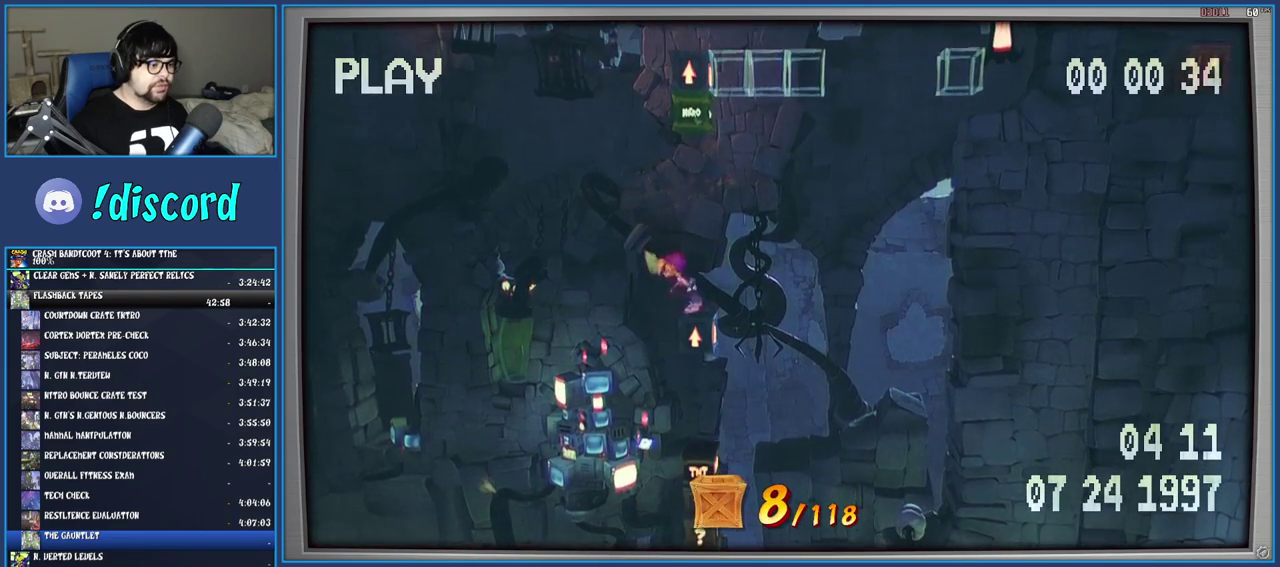
{"buttons": [], "left_stick": "left", "right_stick": "center", "events": [[50, "left_stick", "right"], [367, "left_stick", "center"], [433, "left_stick", "left"]]}
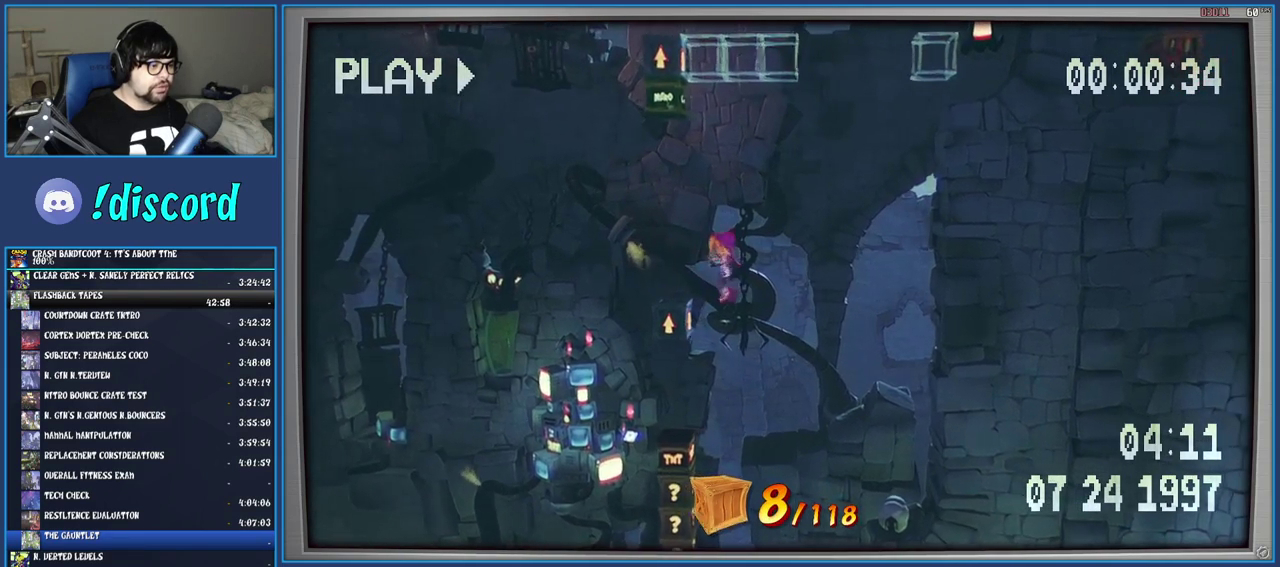
{"buttons": [], "left_stick": "center", "right_stick": "center", "events": [[450, "left_stick", "center"]]}
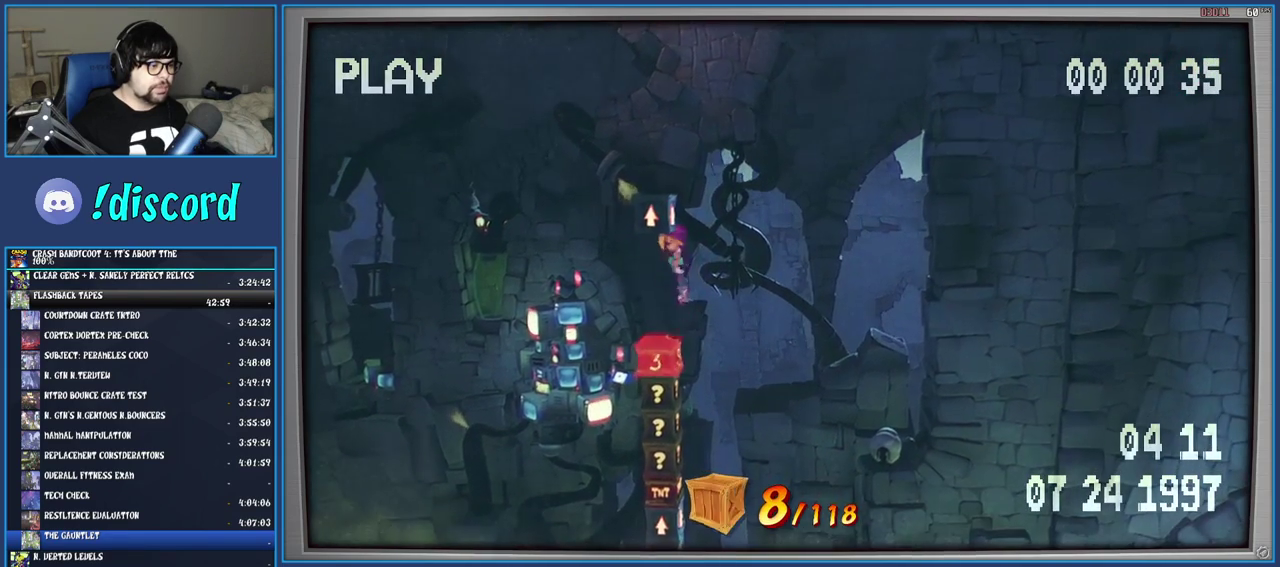
{"buttons": ["R1"], "left_stick": "right", "right_stick": "center", "events": [[217, "left_stick", "left"], [300, "left_stick", "center"], [400, "left_stick", "right"], [467, "R1", "down"]]}
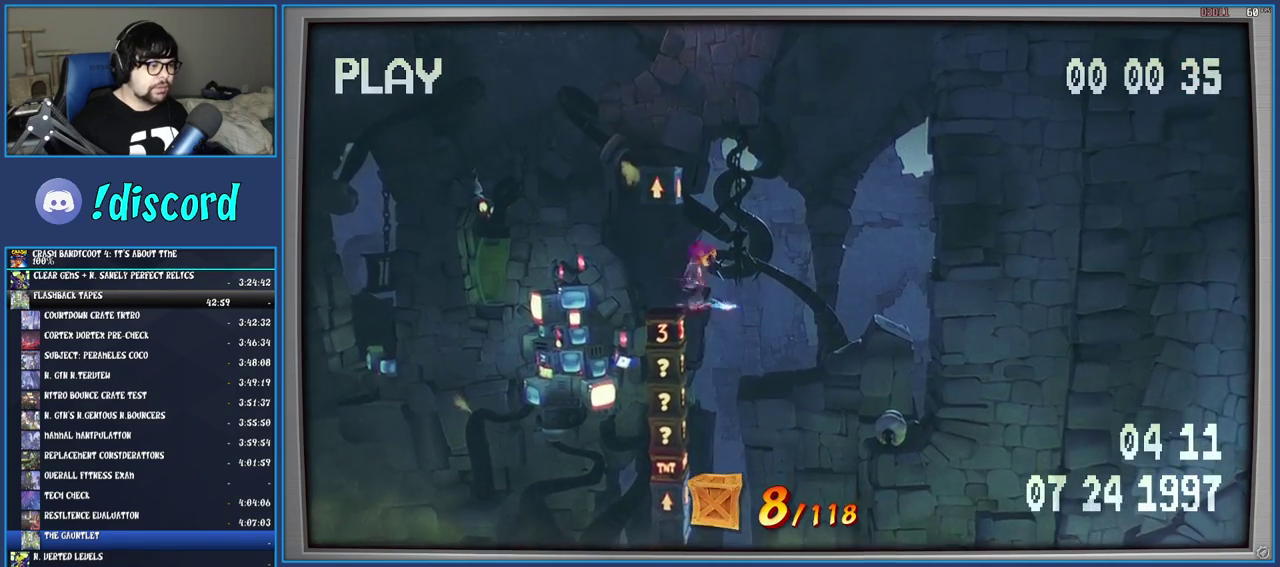
{"buttons": [], "left_stick": "left", "right_stick": "center", "events": [[50, "CROSS", "down"], [100, "left_stick", "up-right"], [133, "R1", "up"], [150, "left_stick", "center"], [200, "CROSS", "up"], [233, "left_stick", "left"], [300, "CROSS", "down"], [500, "CROSS", "up"]]}
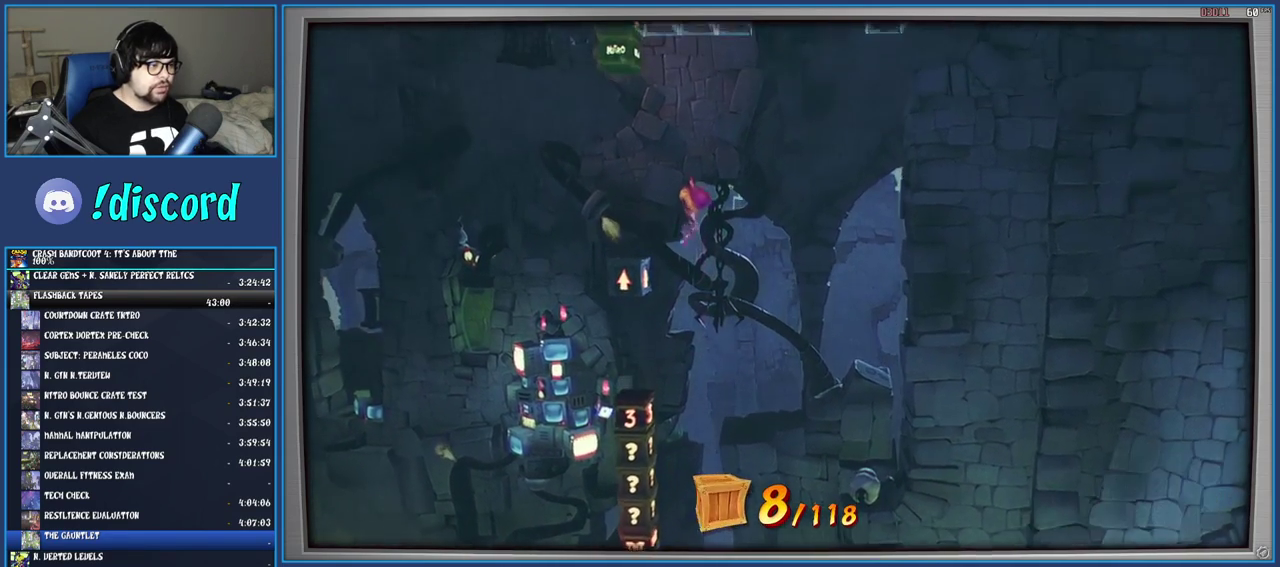
{"buttons": [], "left_stick": "center", "right_stick": "center", "events": [[183, "left_stick", "center"], [233, "SQUARE", "down"], [400, "SQUARE", "up"]]}
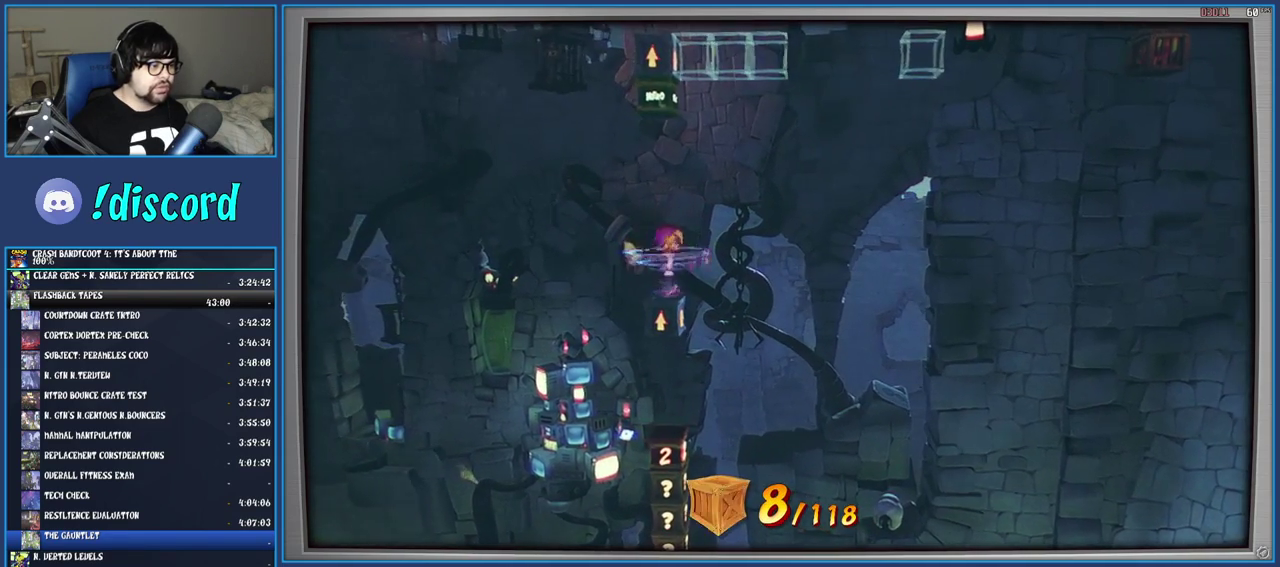
{"buttons": [], "left_stick": "center", "right_stick": "center", "events": [[250, "left_stick", "left"], [333, "left_stick", "center"]]}
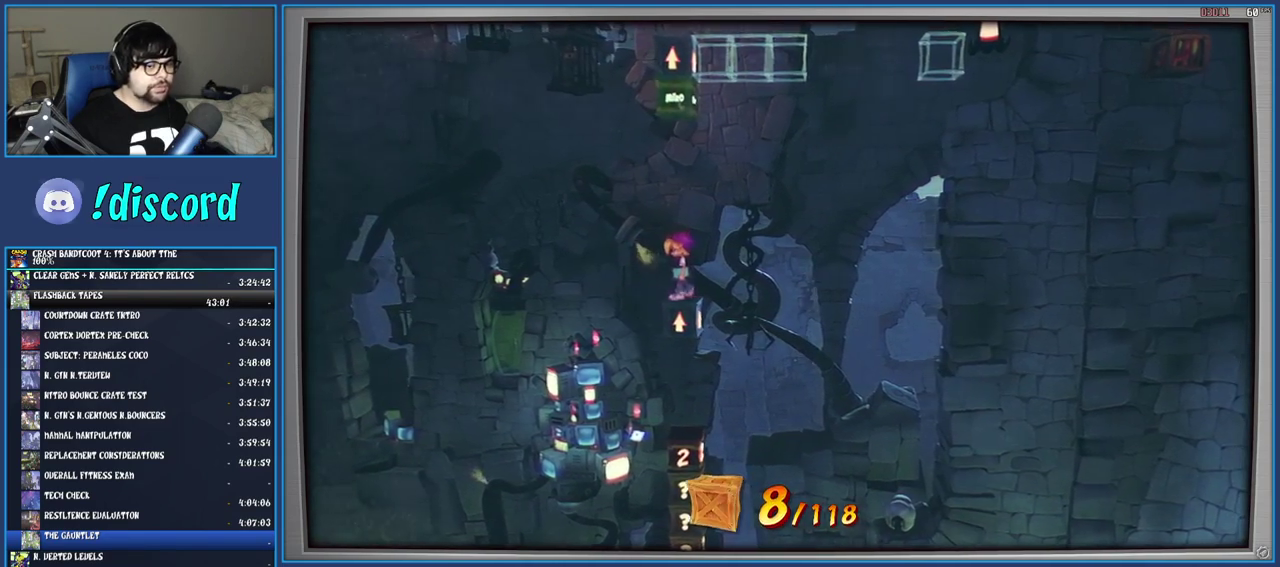
{"buttons": [], "left_stick": "center", "right_stick": "center", "events": [[150, "left_stick", "right"], [233, "left_stick", "center"]]}
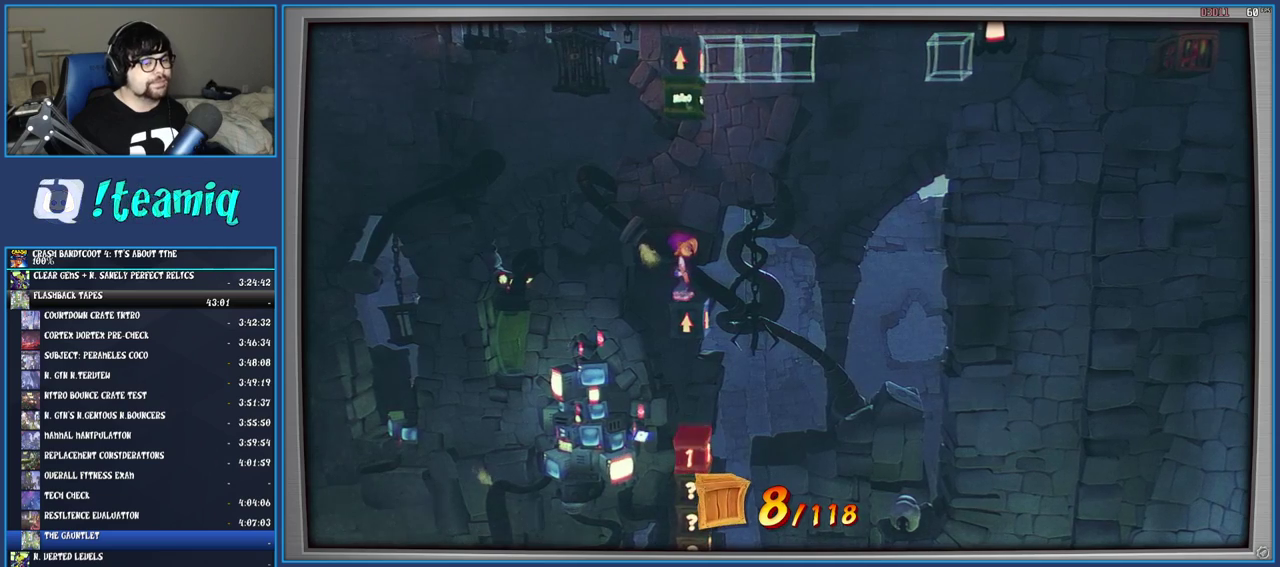
{"buttons": [], "left_stick": "center", "right_stick": "center", "events": []}
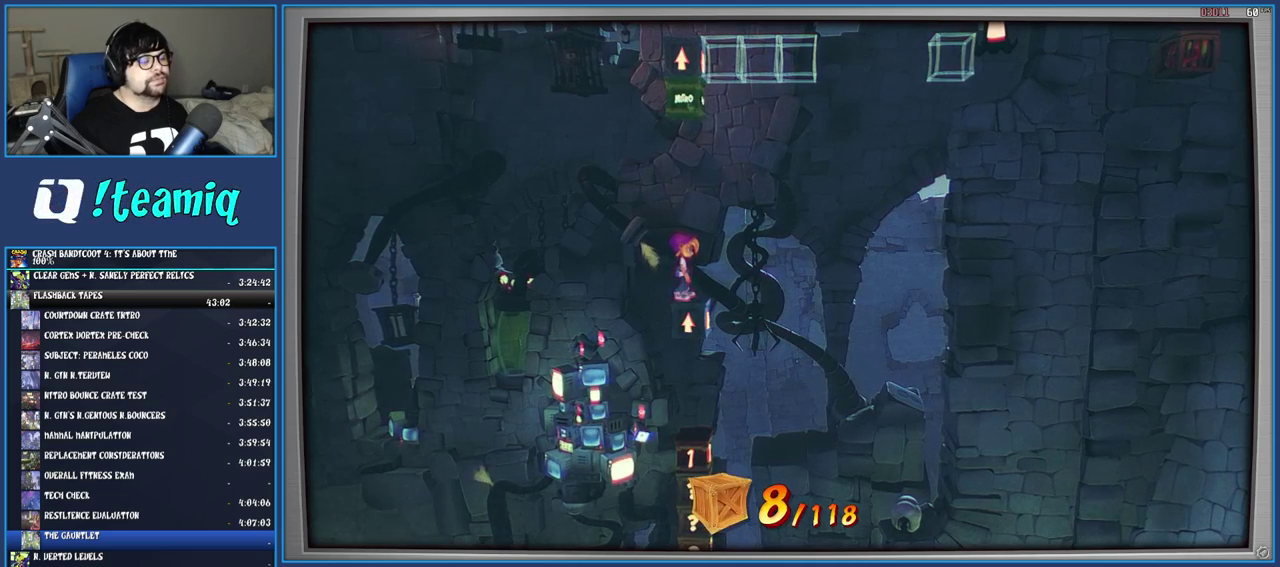
{"buttons": [], "left_stick": "center", "right_stick": "center", "events": []}
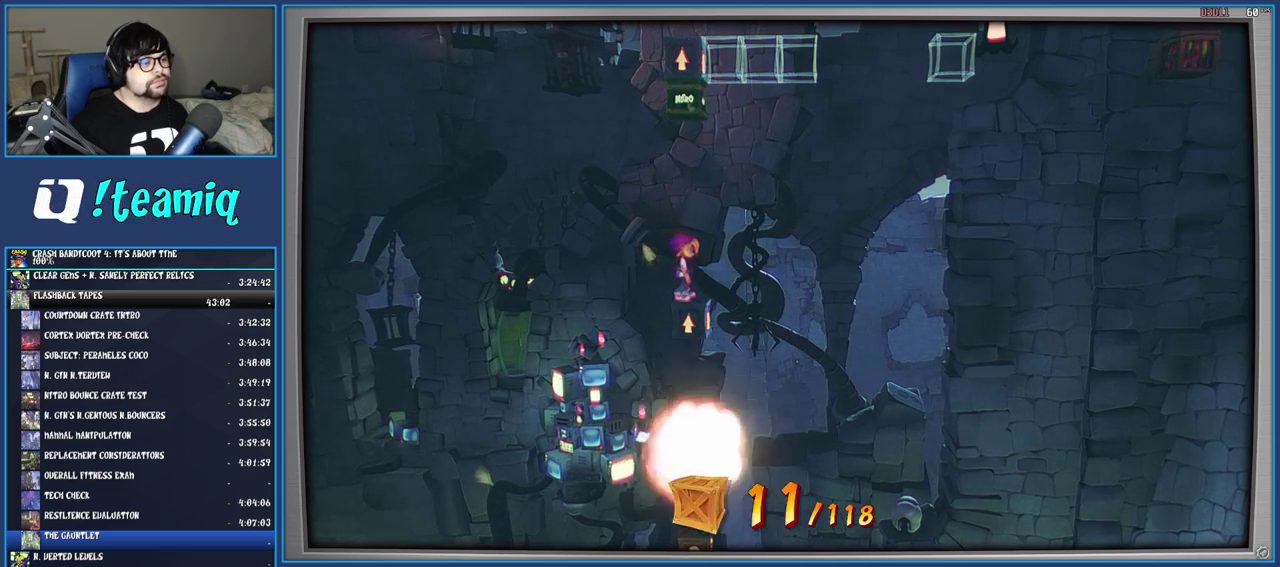
{"buttons": [], "left_stick": "center", "right_stick": "center"}
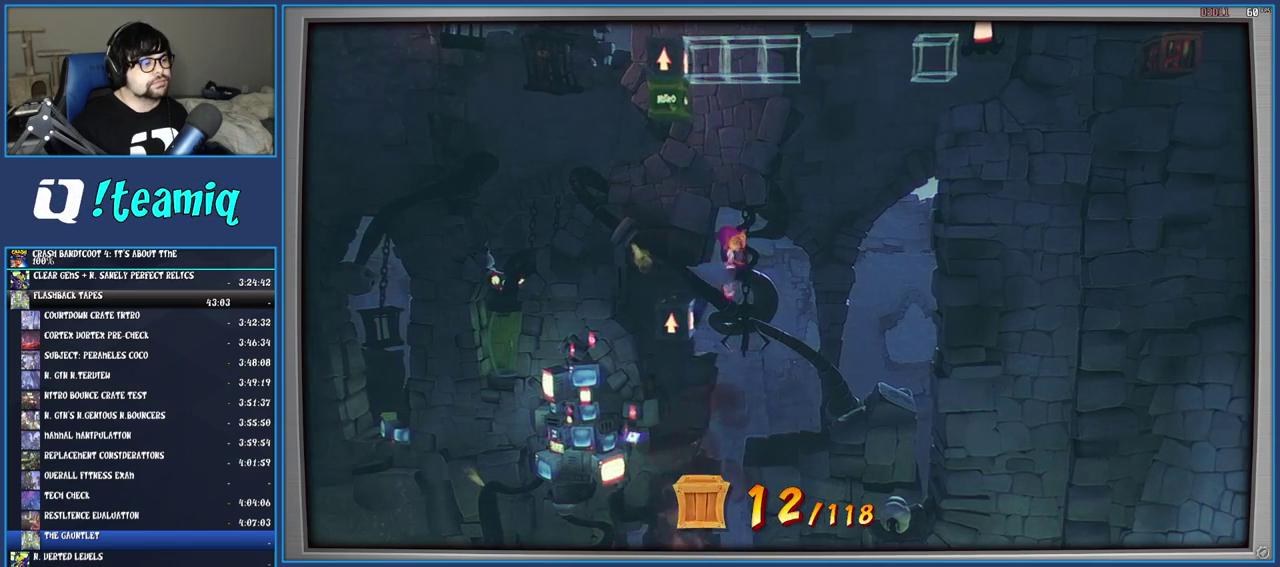
{"buttons": [], "left_stick": "left", "right_stick": "center"}
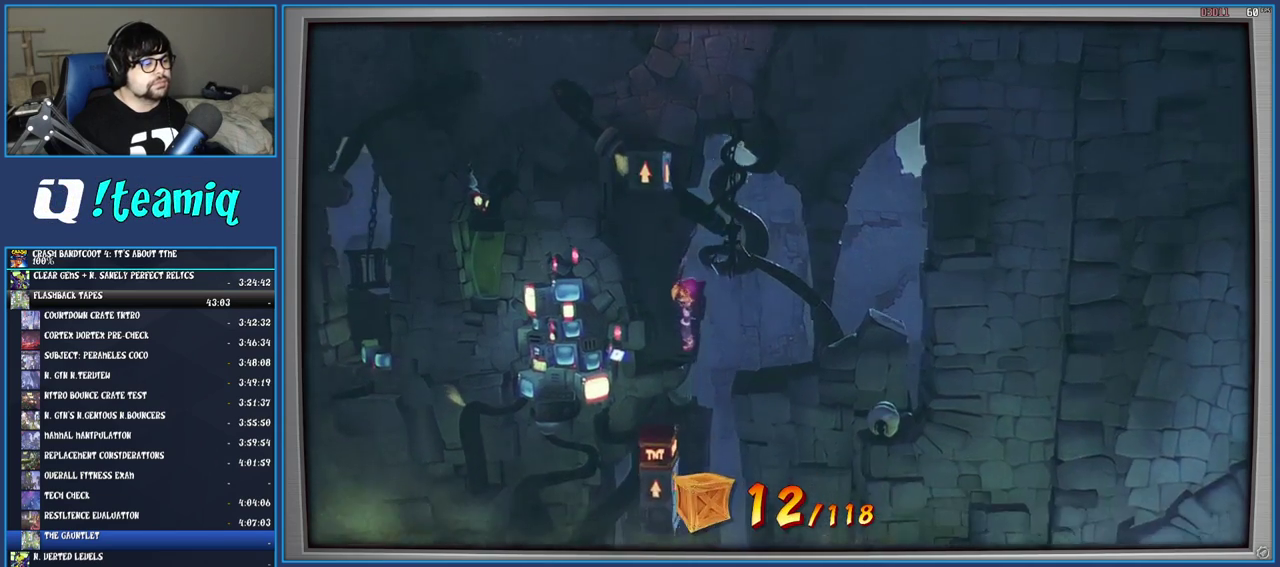
{"buttons": [], "left_stick": "left", "right_stick": "center", "events": [[50, "left_stick", "center"], [500, "left_stick", "left"]]}
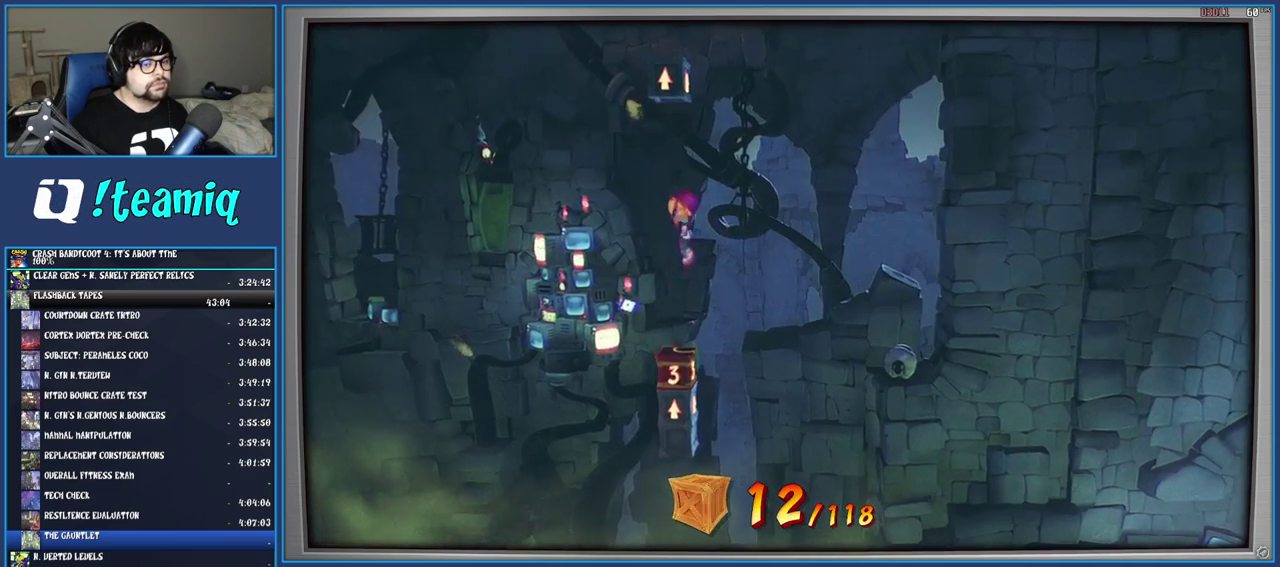
{"buttons": [], "left_stick": "right", "right_stick": "center", "events": [[167, "left_stick", "center"], [417, "left_stick", "right"]]}
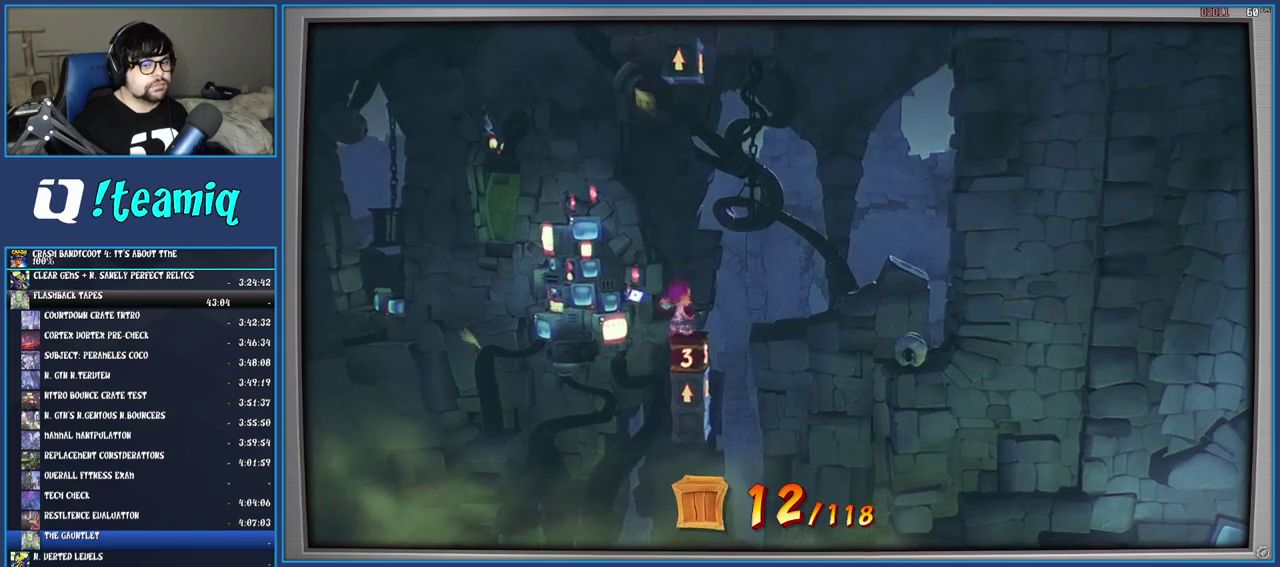
{"buttons": [], "left_stick": "center", "right_stick": "center", "events": [[50, "left_stick", "center"], [350, "left_stick", "right"], [417, "left_stick", "center"]]}
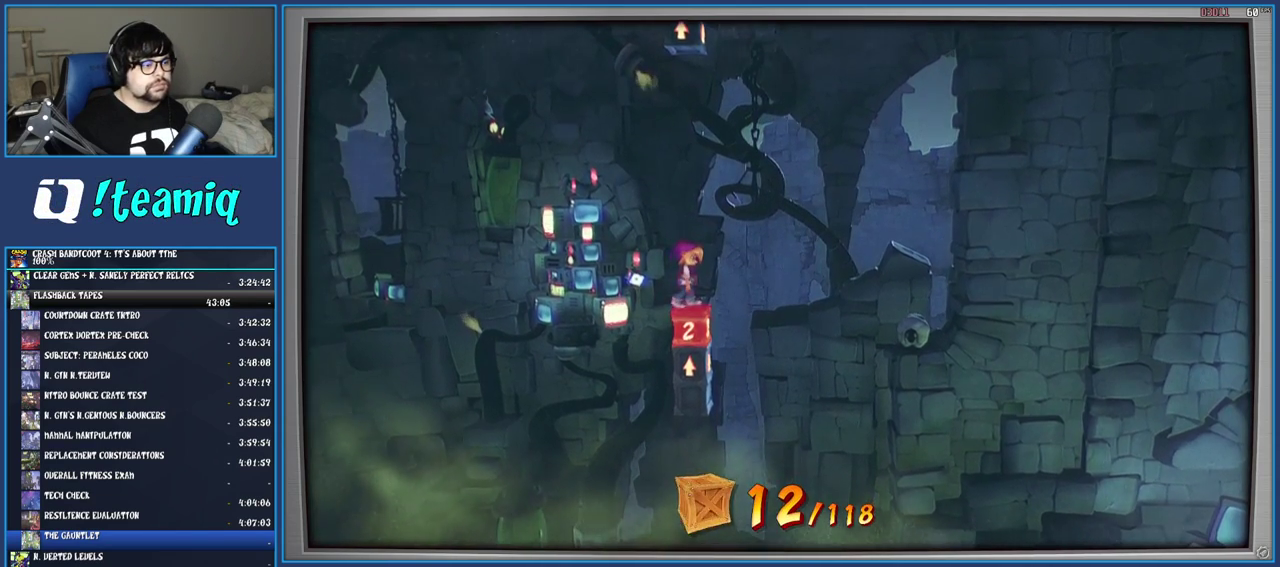
{"buttons": [], "left_stick": "center", "right_stick": "center", "events": []}
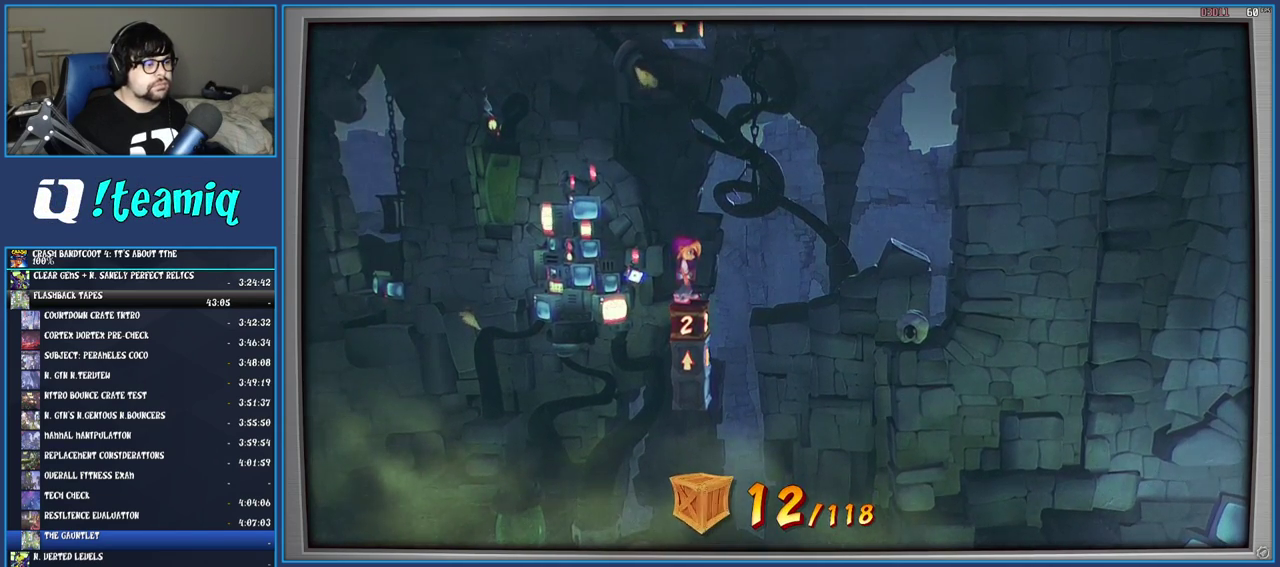
{"buttons": [], "left_stick": "center", "right_stick": "center", "events": []}
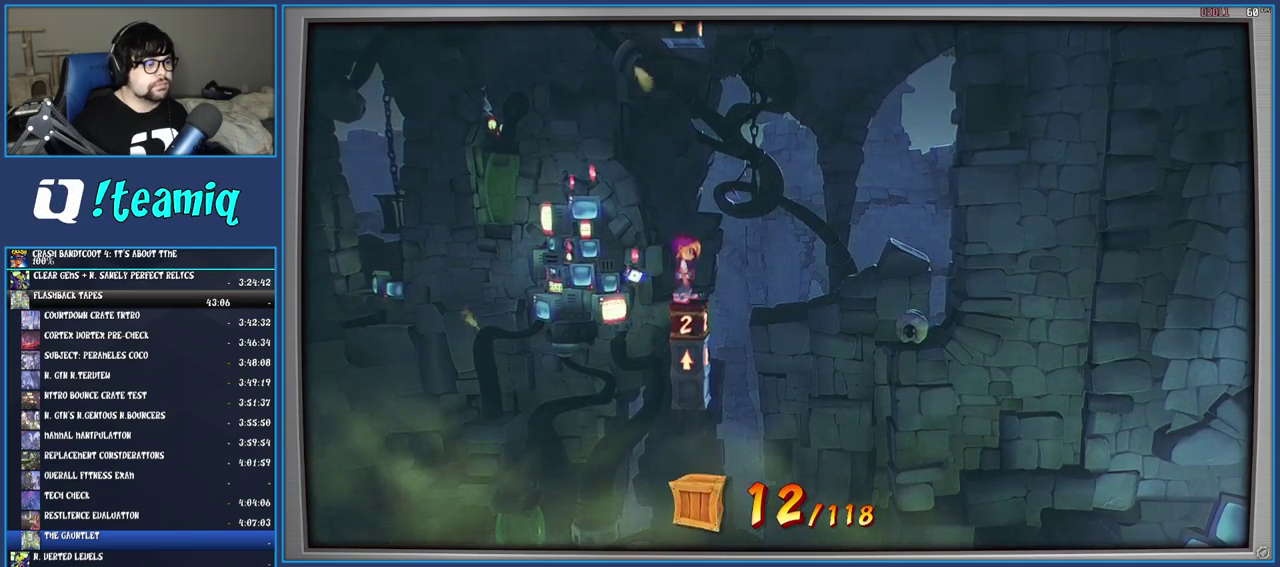
{"buttons": [], "left_stick": "center", "right_stick": "center", "events": []}
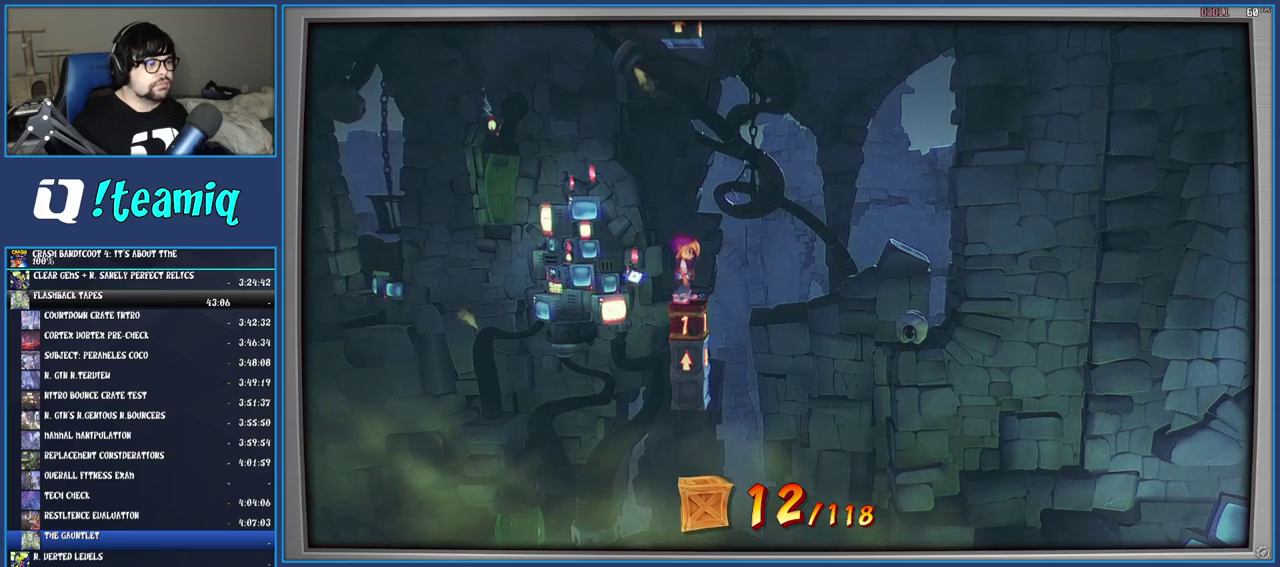
{"buttons": ["CROSS"], "left_stick": "right", "right_stick": "center", "events": [[133, "left_stick", "right"], [200, "R1", "down"], [333, "CROSS", "down"], [483, "R1", "up"]]}
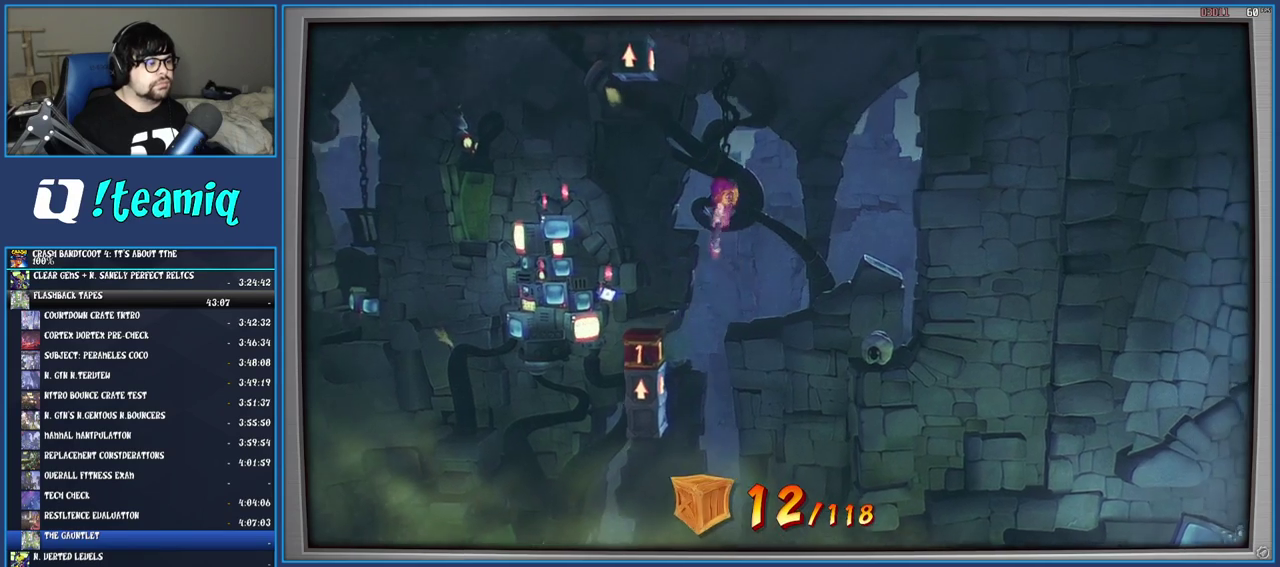
{"buttons": ["CROSS"], "left_stick": "center", "right_stick": "center", "events": [[33, "CROSS", "up"], [167, "left_stick", "center"], [250, "CROSS", "down"]]}